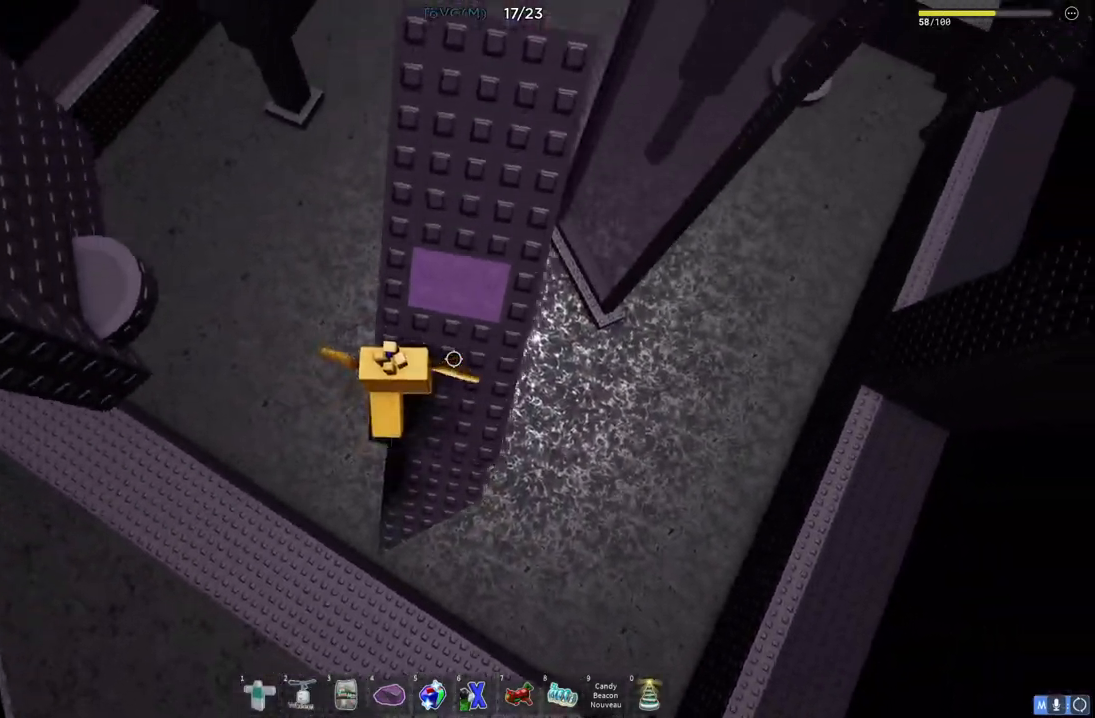
Gameplay with keyboard; each line is a JSON object with the keys held at the frame after it. "events" lists presses ("down") and releases ("up") of "a", "ctrl", "d", "e", "q", "s", "shift", "space" and "w" between this image and that frame as [ms after this image, input, new state], when the widget could be followed in between. No other keys are recorded. Mouse input is not recorded.
{"keys": ["a", "space", "w"], "events": [[33, "d", "up"], [250, "a", "down"], [400, "space", "down"]]}
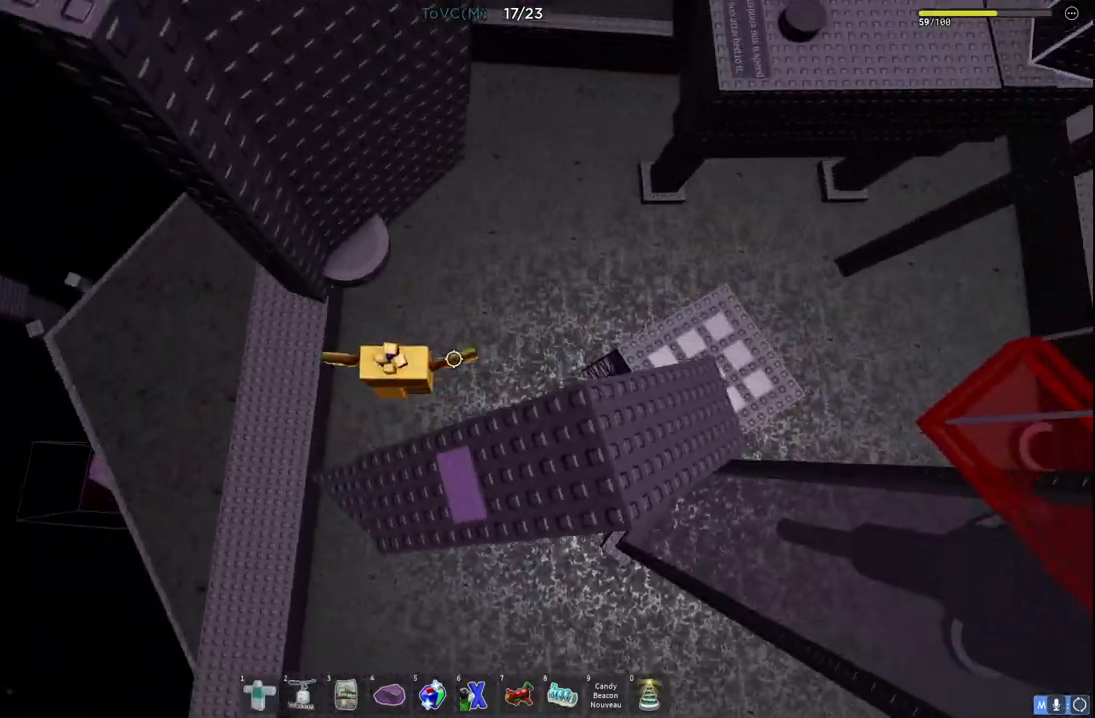
{"keys": ["w"], "events": [[50, "space", "up"], [83, "a", "up"], [283, "a", "down"], [333, "a", "up"]]}
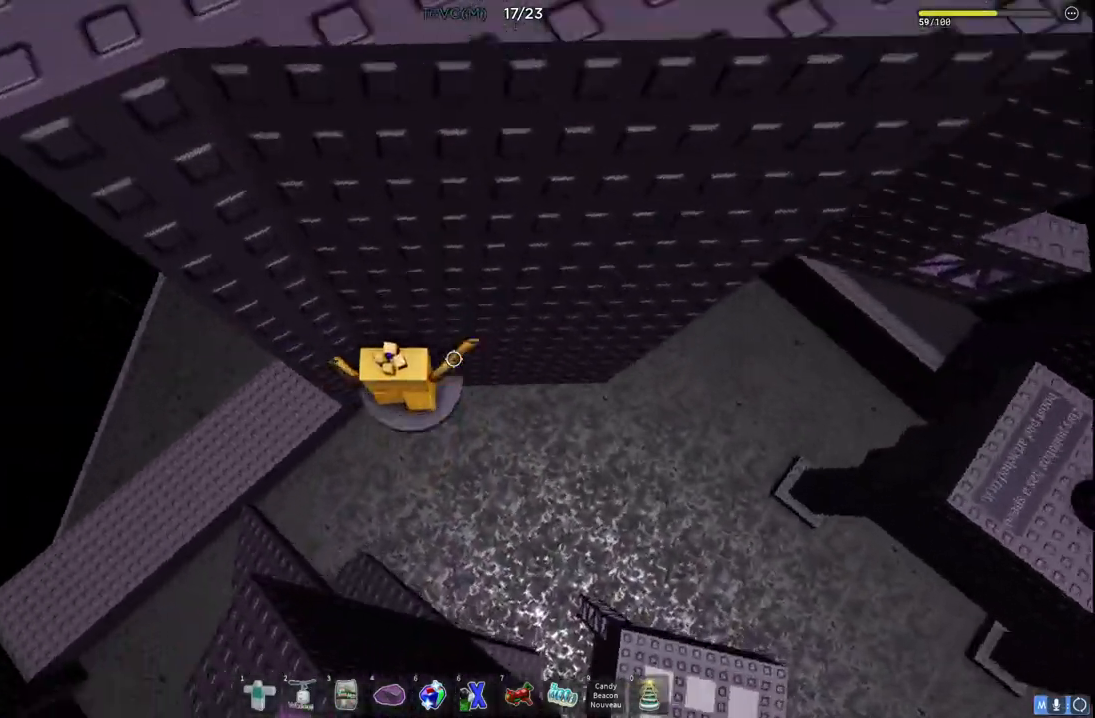
{"keys": ["d"], "events": [[67, "w", "up"], [100, "d", "down"], [133, "d", "up"], [450, "d", "down"]]}
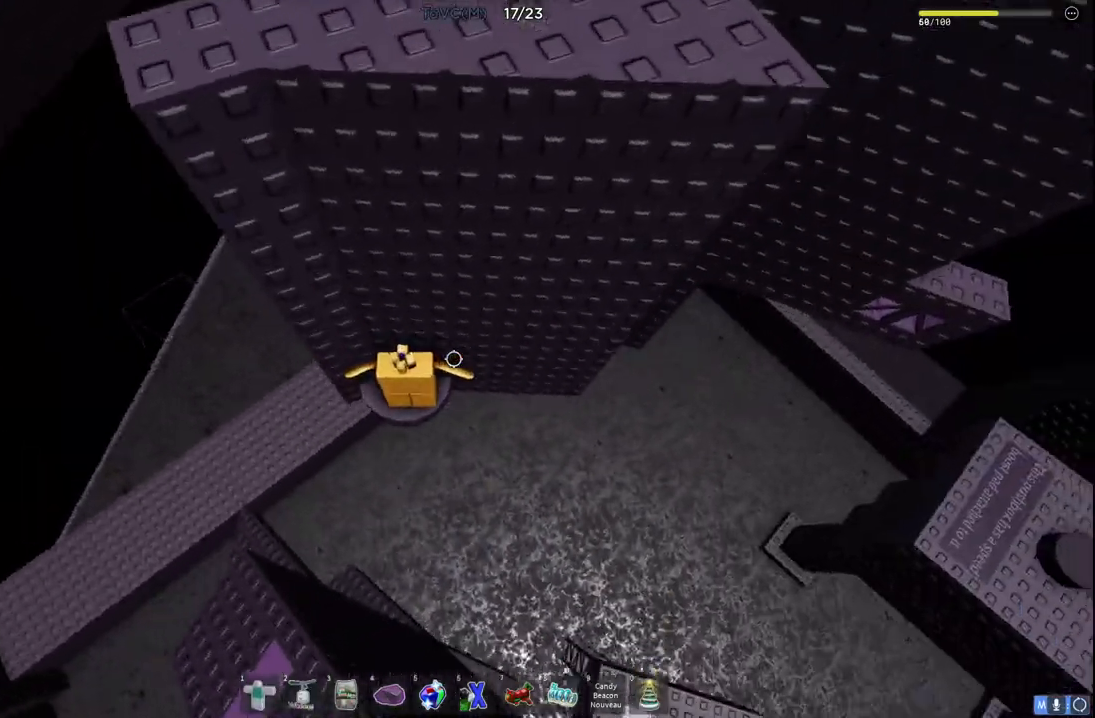
{"keys": ["d", "w"], "events": [[200, "space", "down"], [333, "space", "up"], [500, "w", "down"]]}
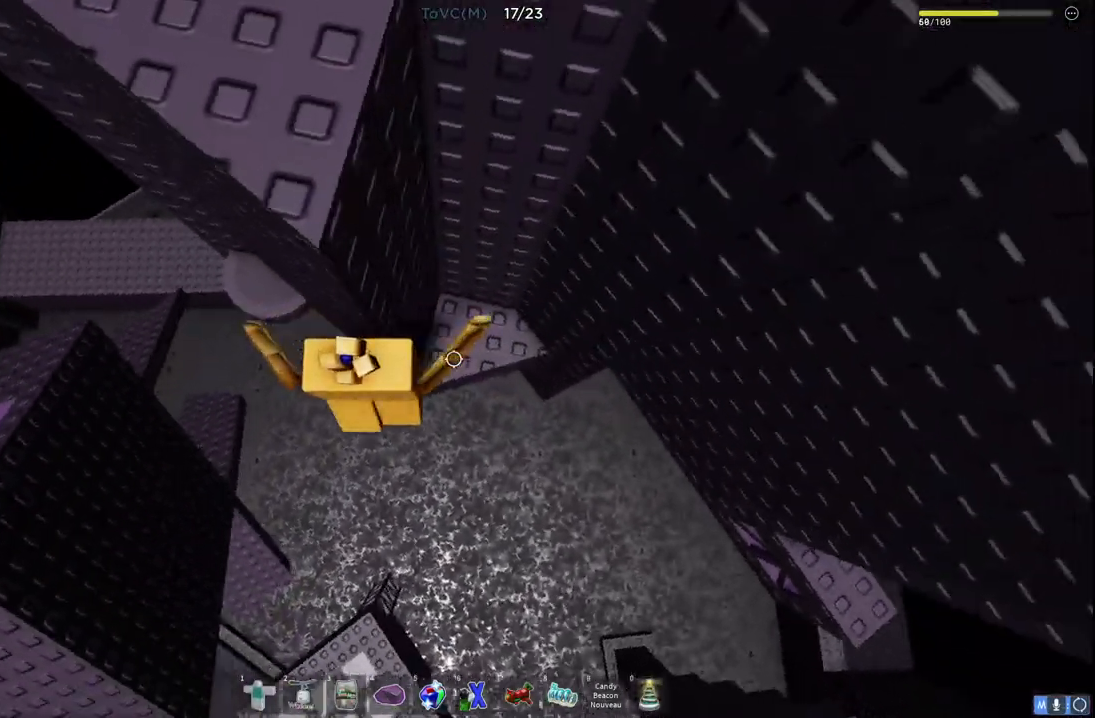
{"keys": ["d", "space"], "events": [[367, "w", "up"], [483, "space", "down"]]}
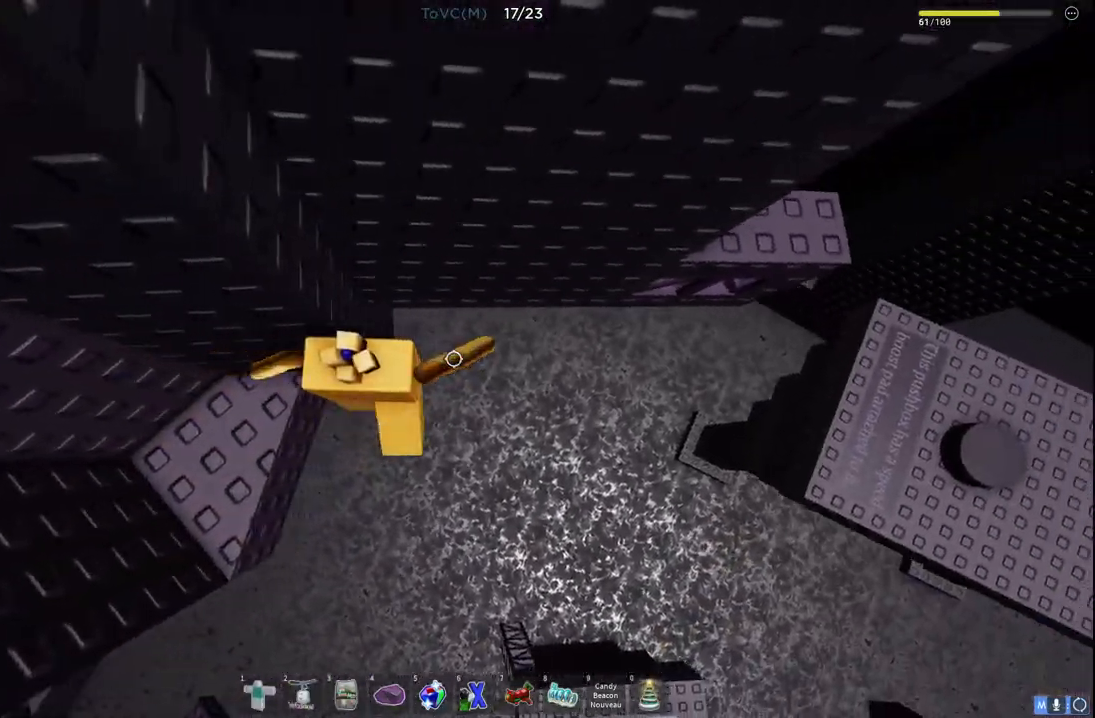
{"keys": ["d", "w"], "events": [[150, "space", "up"], [417, "w", "down"]]}
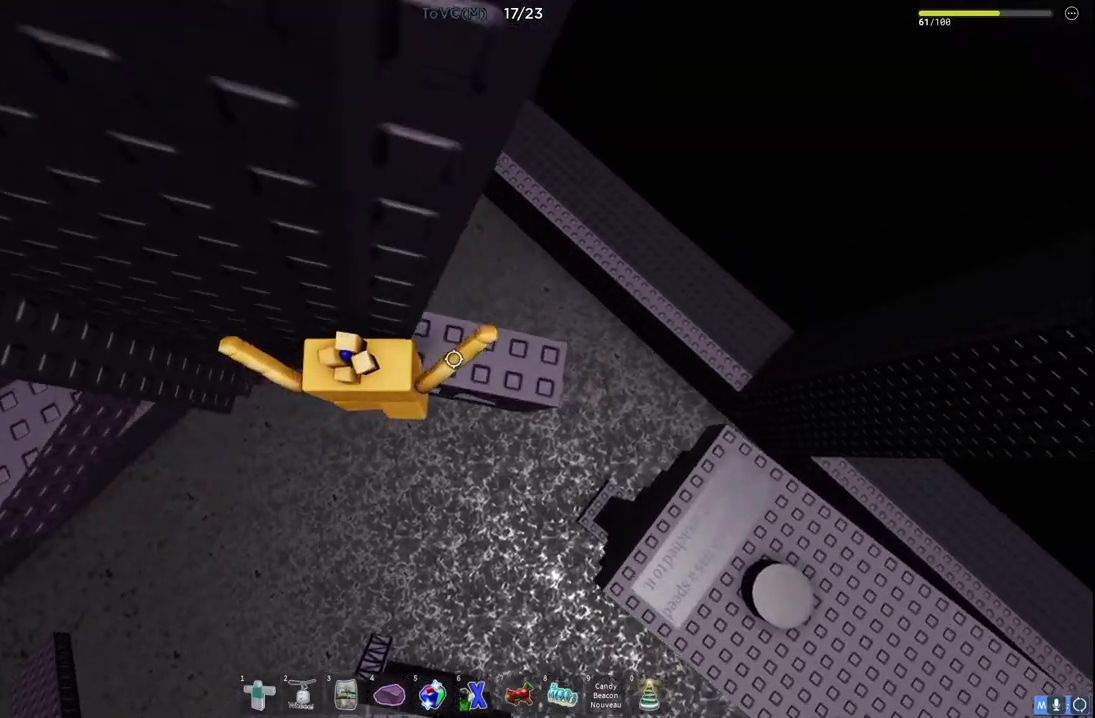
{"keys": ["d", "space"], "events": [[300, "w", "up"], [467, "space", "down"]]}
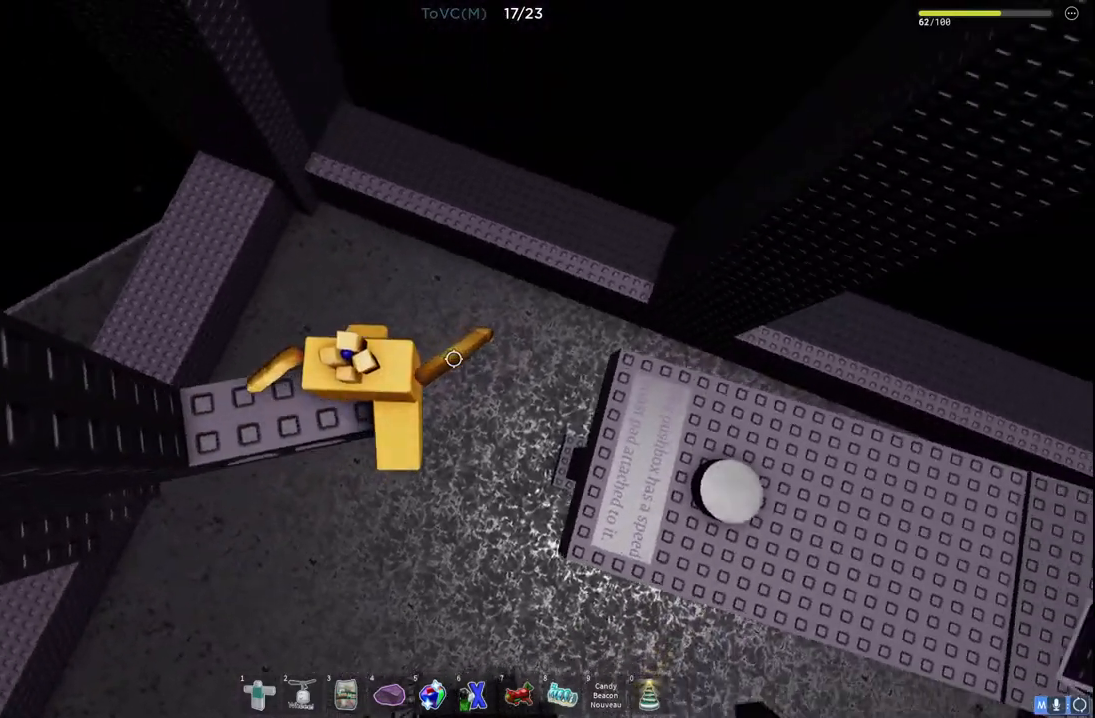
{"keys": ["d"], "events": [[133, "space", "up"]]}
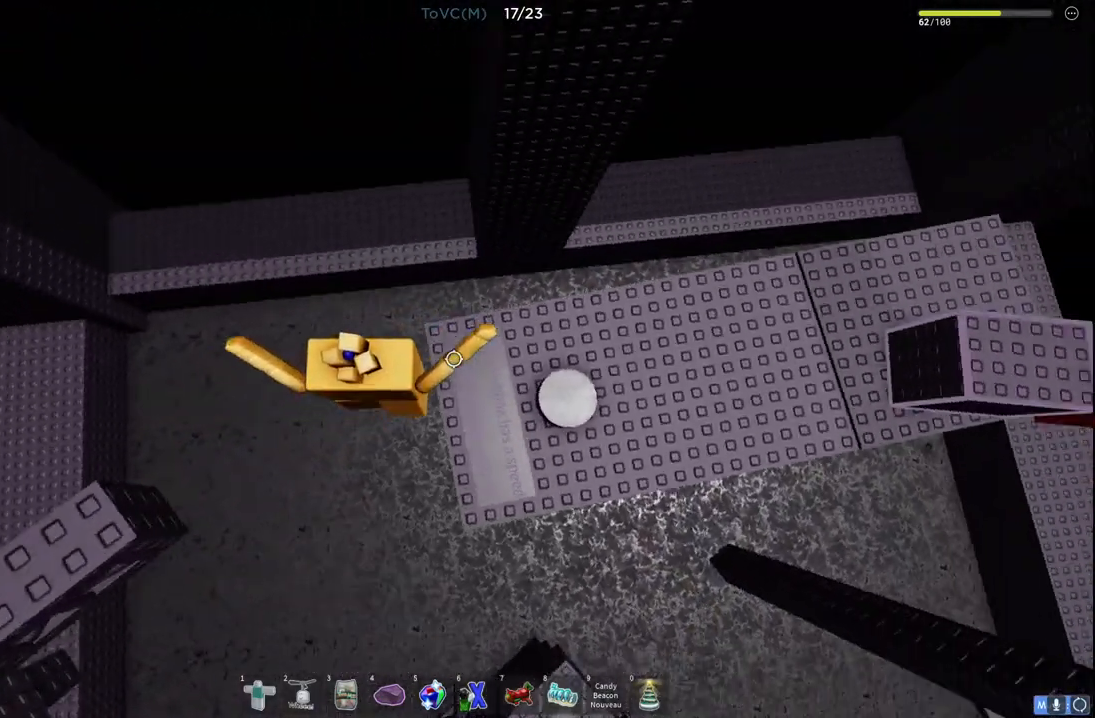
{"keys": ["w"], "events": [[83, "w", "down"], [217, "d", "up"]]}
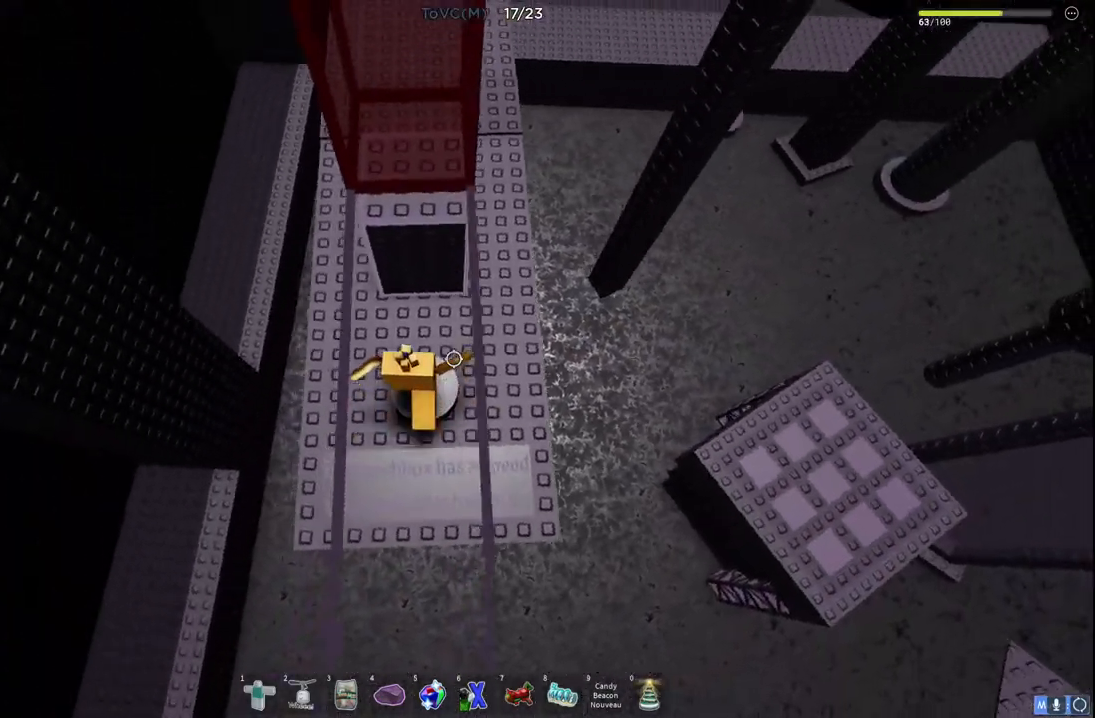
{"keys": ["w"], "events": [[333, "w", "up"], [483, "w", "down"]]}
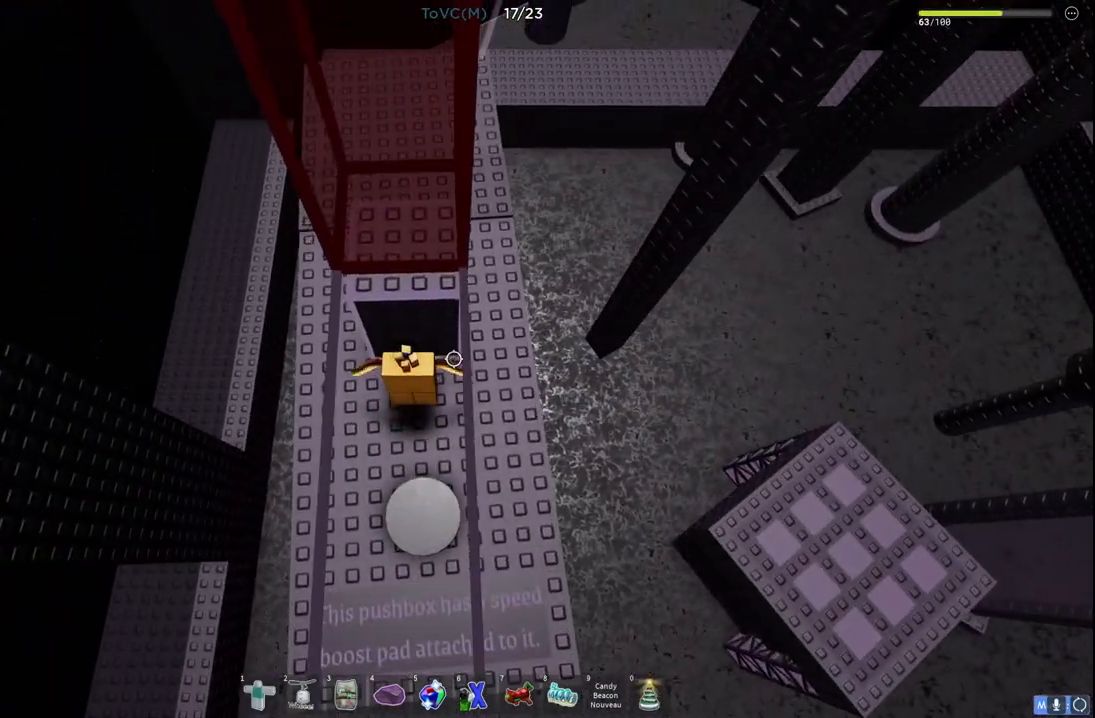
{"keys": ["w"], "events": []}
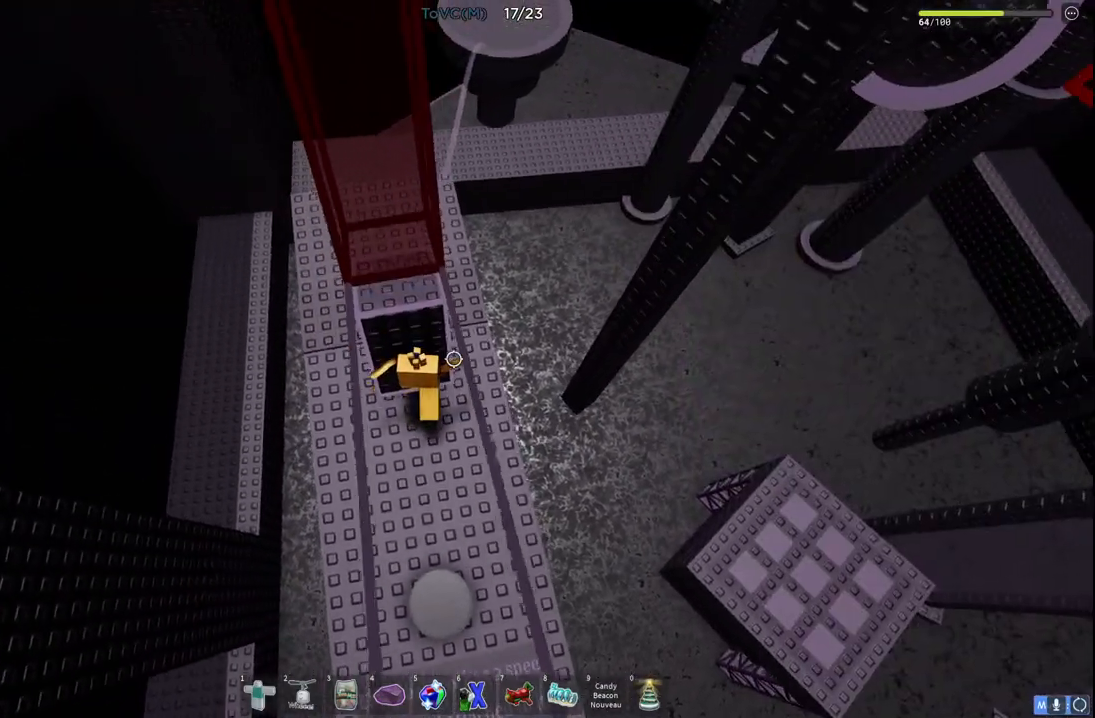
{"keys": ["a", "w"], "events": [[50, "w", "up"], [200, "a", "down"], [483, "w", "down"]]}
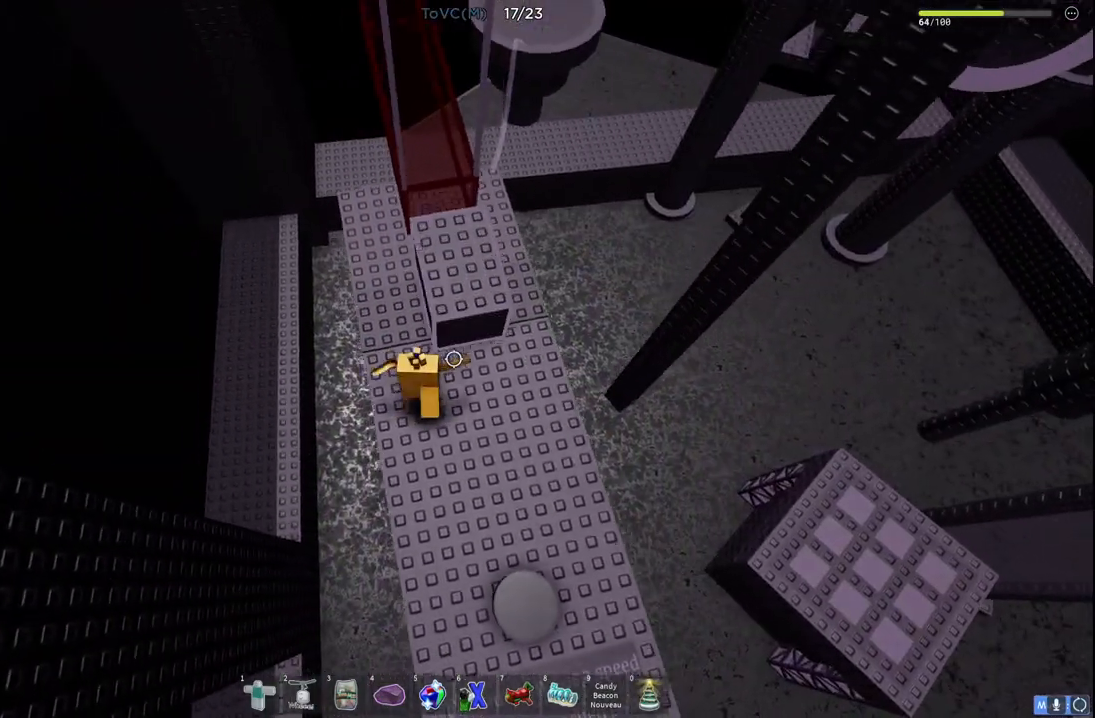
{"keys": ["a", "w"], "events": [[50, "a", "up"], [383, "a", "down"]]}
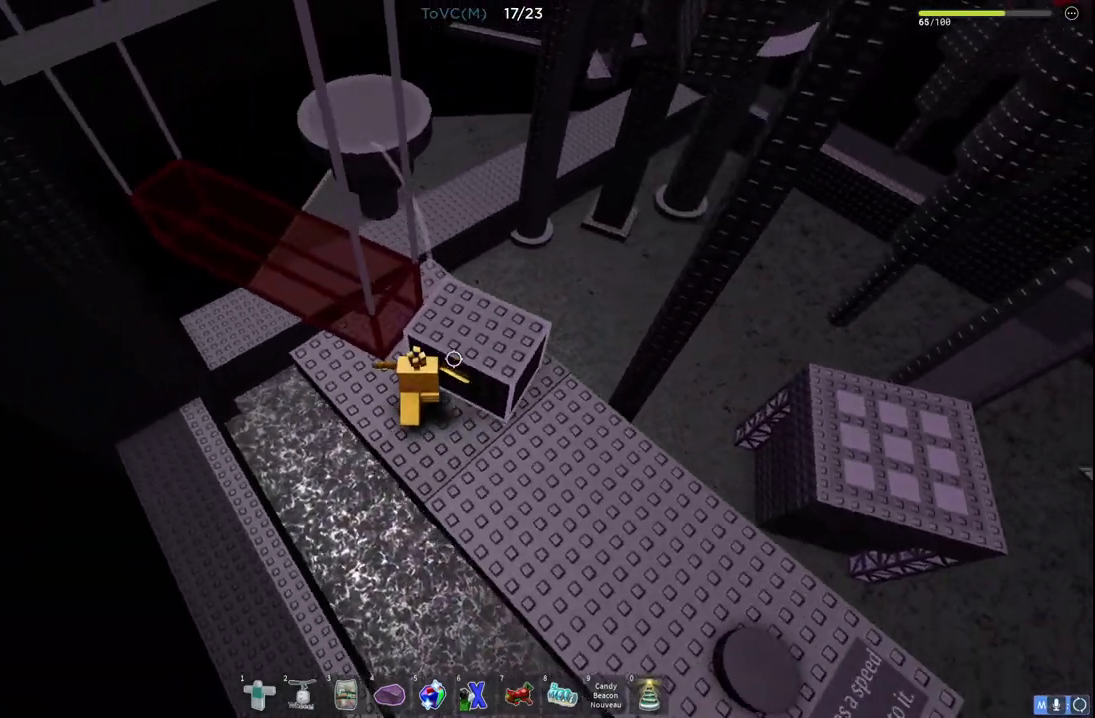
{"keys": [], "events": [[83, "a", "up"], [150, "w", "up"]]}
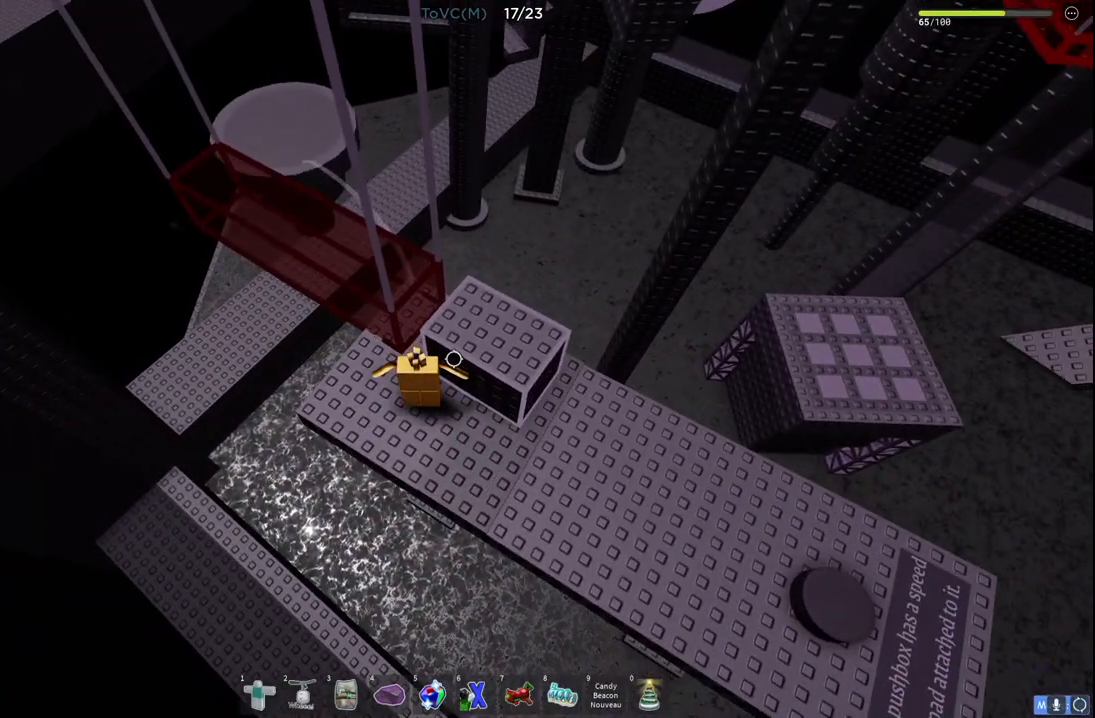
{"keys": [], "events": [[150, "w", "down"], [200, "w", "up"], [417, "w", "down"], [467, "w", "up"]]}
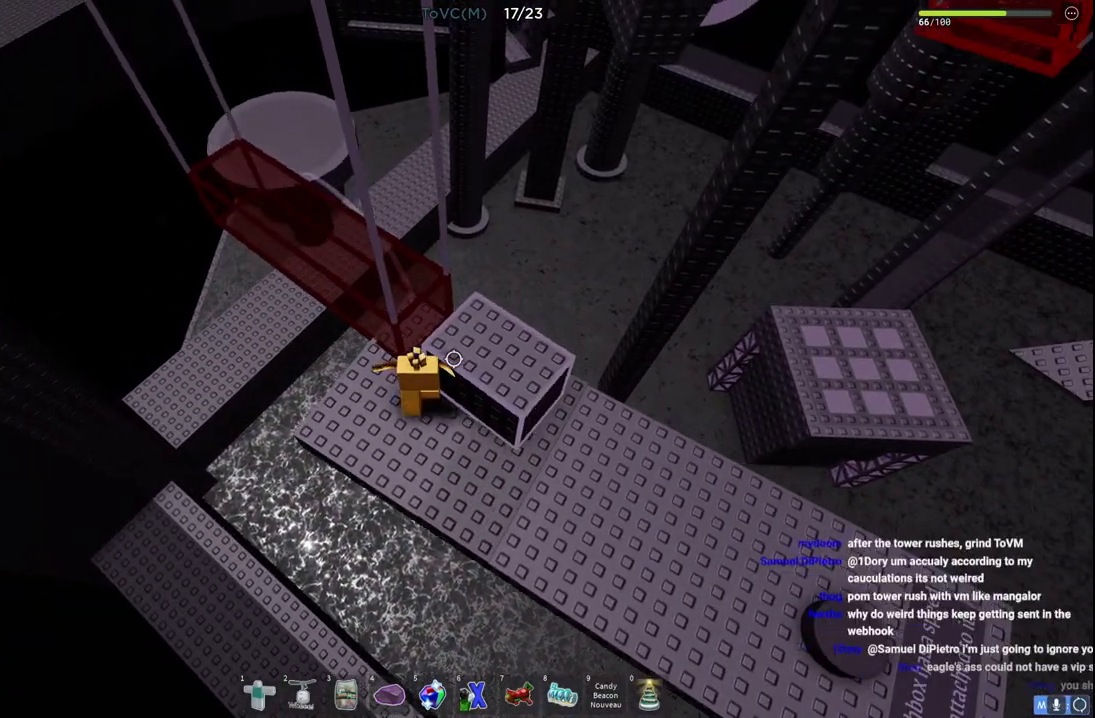
{"keys": ["s"], "events": [[350, "s", "down"]]}
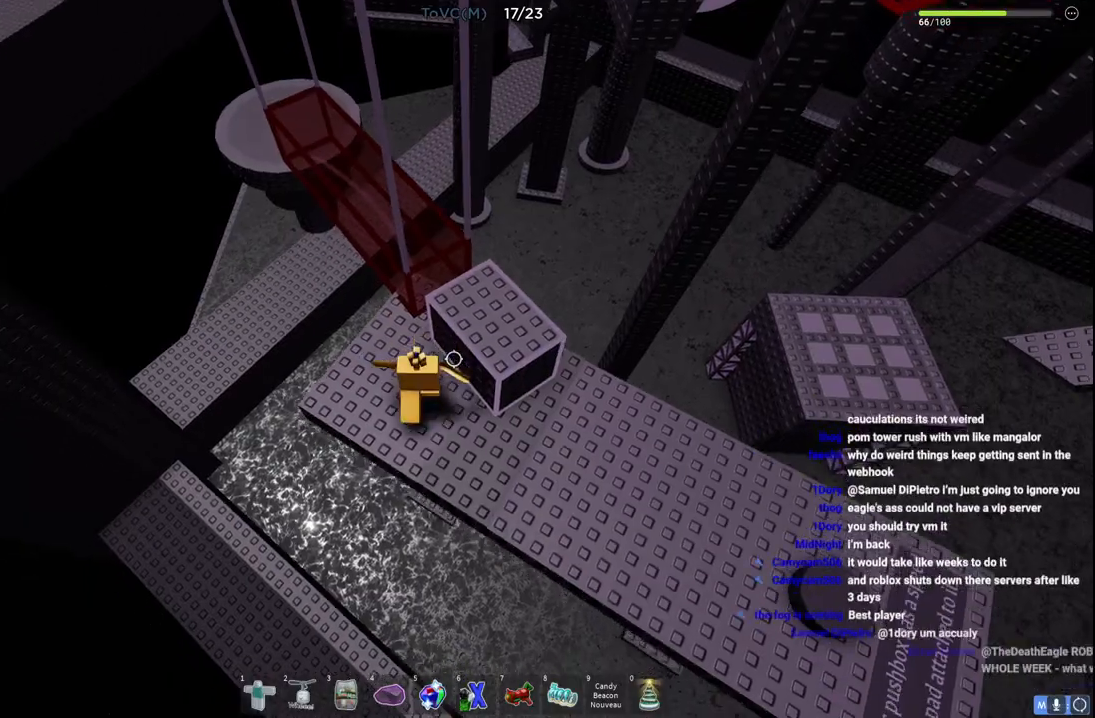
{"keys": ["d", "w"], "events": [[50, "d", "down"], [133, "s", "up"], [217, "d", "up"], [267, "space", "down"], [383, "w", "down"], [417, "d", "down"], [467, "space", "up"]]}
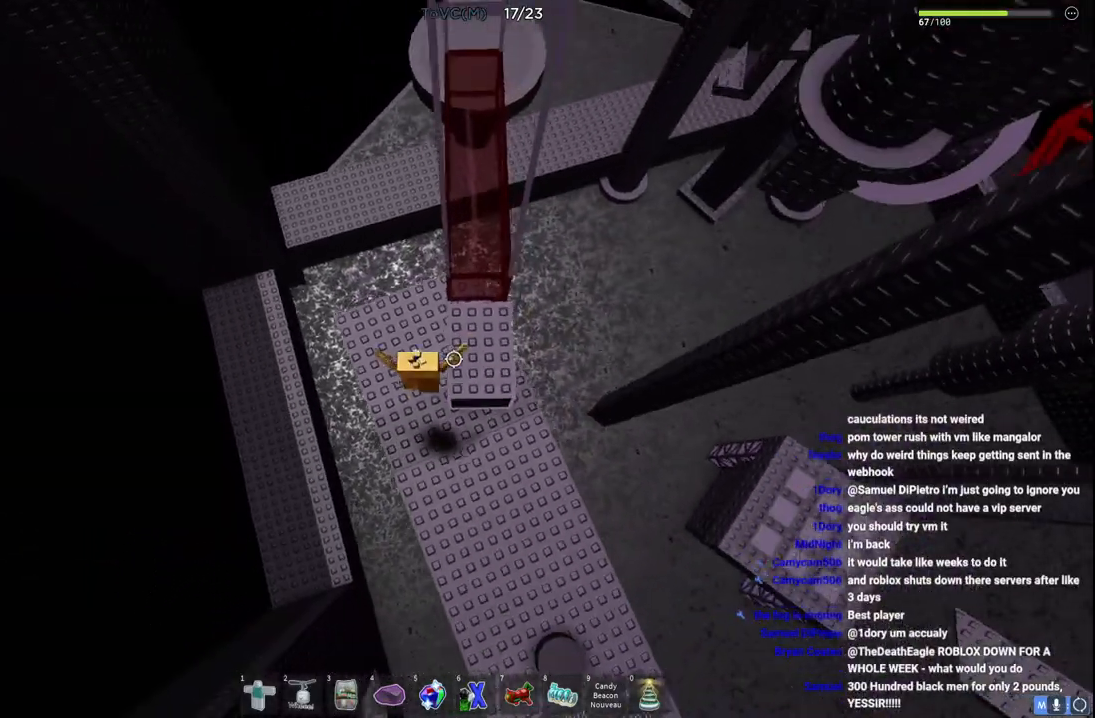
{"keys": [], "events": [[150, "d", "up"], [233, "space", "down"], [333, "w", "up"], [367, "space", "up"]]}
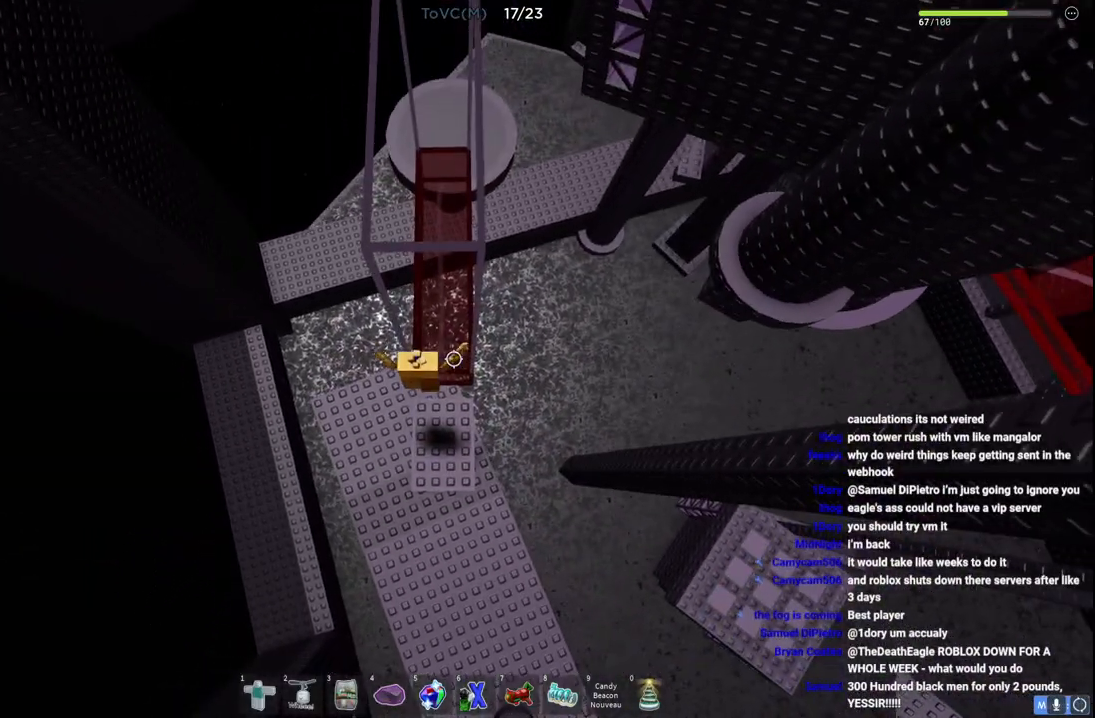
{"keys": [], "events": [[50, "d", "down"], [50, "w", "down"], [117, "d", "up"], [133, "w", "up"]]}
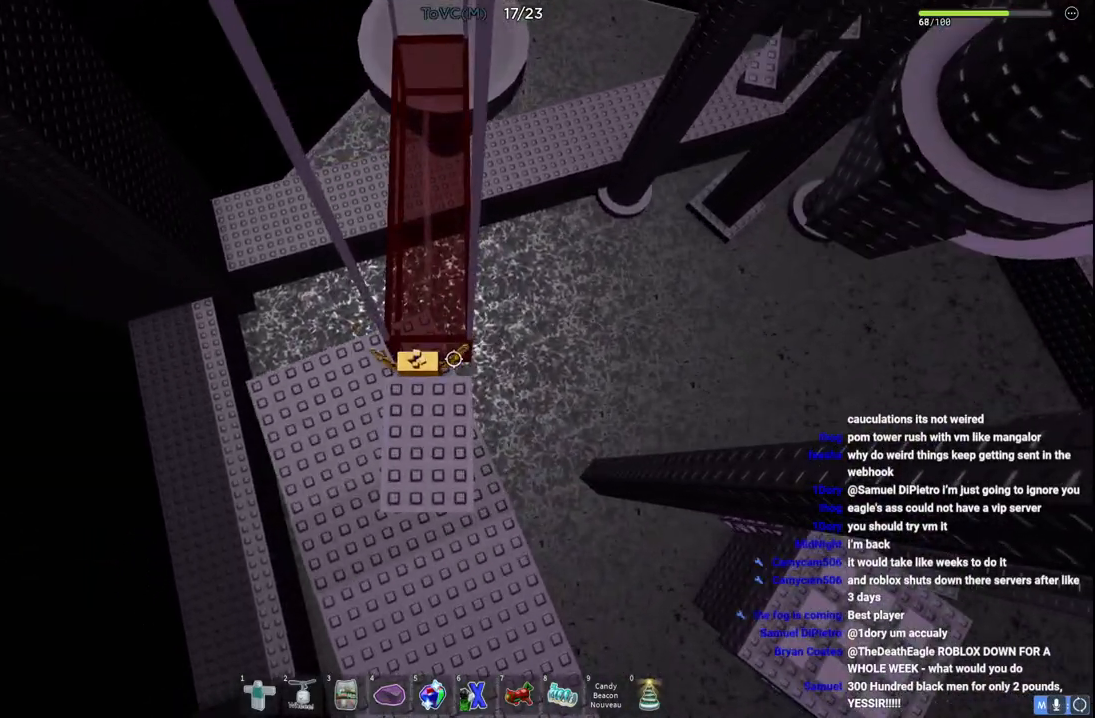
{"keys": ["w"], "events": [[67, "w", "down"], [217, "space", "down"], [483, "space", "up"]]}
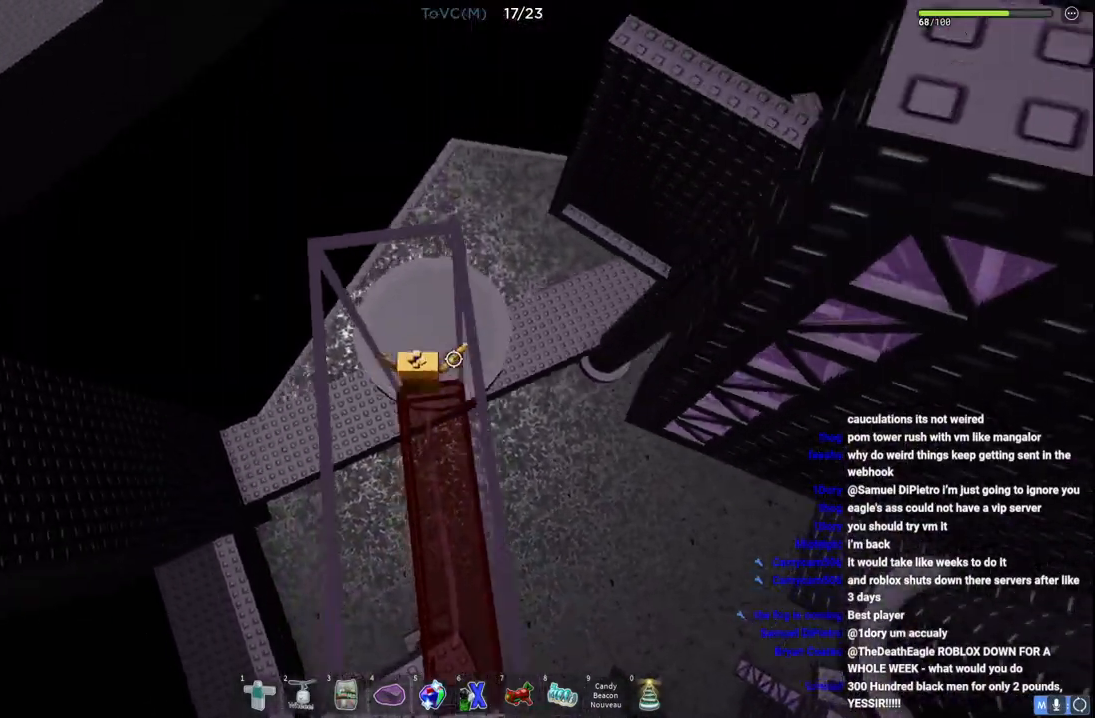
{"keys": ["d", "w"], "events": [[33, "w", "up"], [250, "d", "down"], [267, "w", "down"]]}
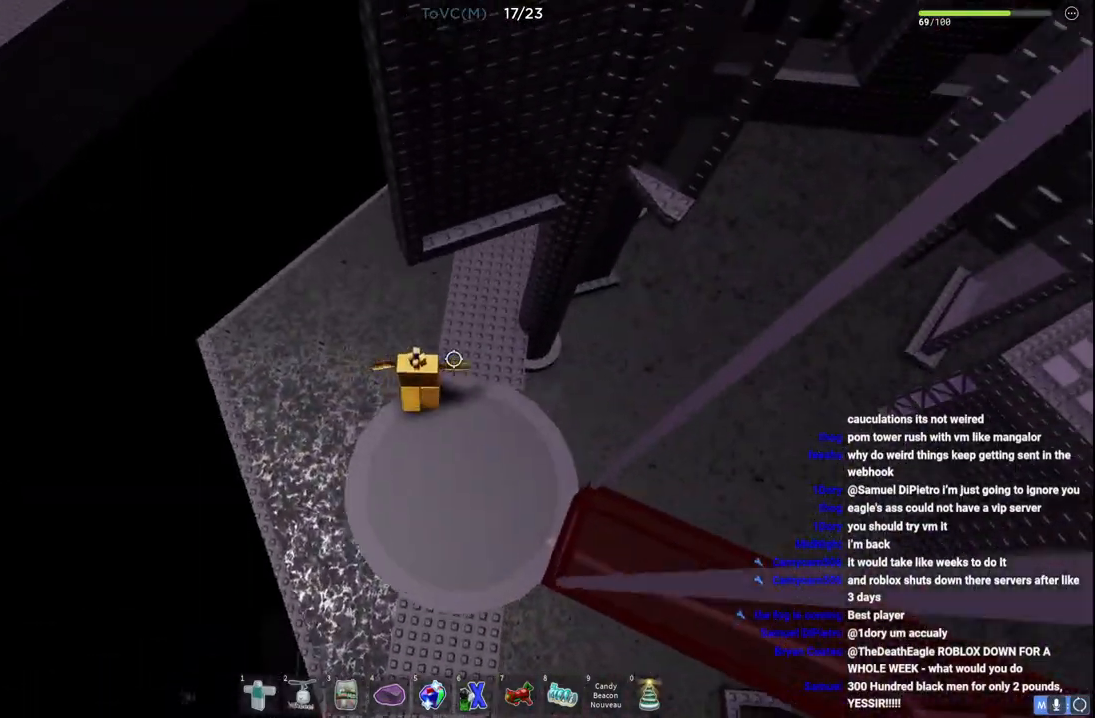
{"keys": ["w"], "events": [[100, "d", "up"], [167, "space", "down"], [333, "space", "up"]]}
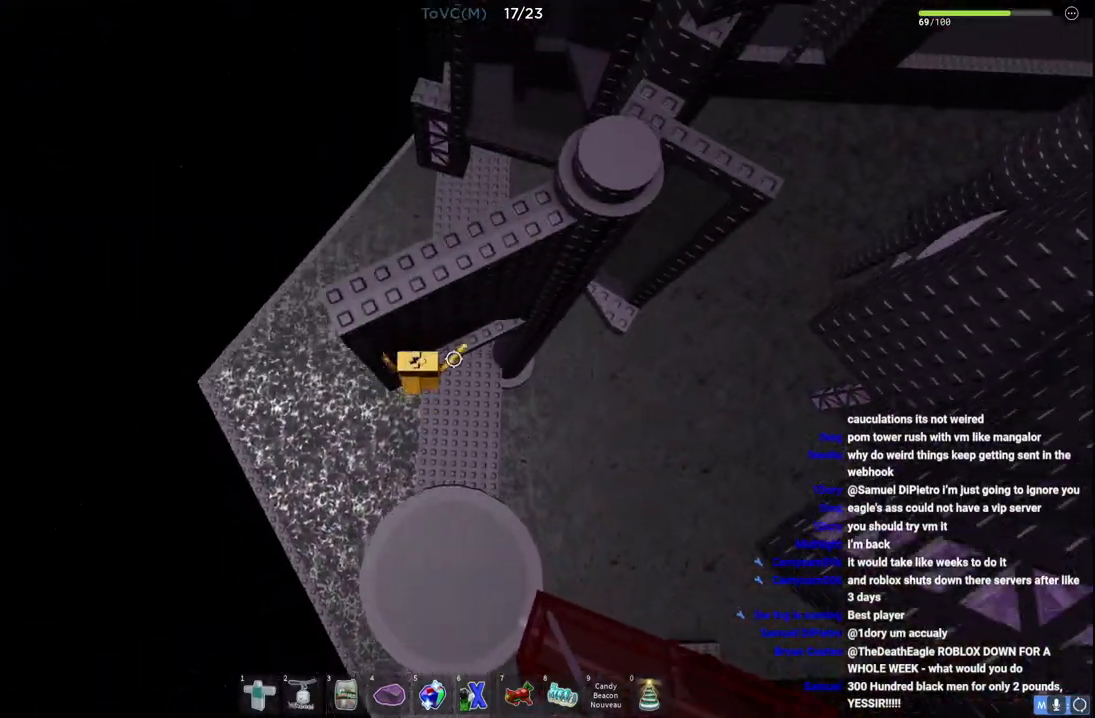
{"keys": ["d", "space"], "events": [[300, "d", "down"], [383, "w", "up"], [483, "space", "down"]]}
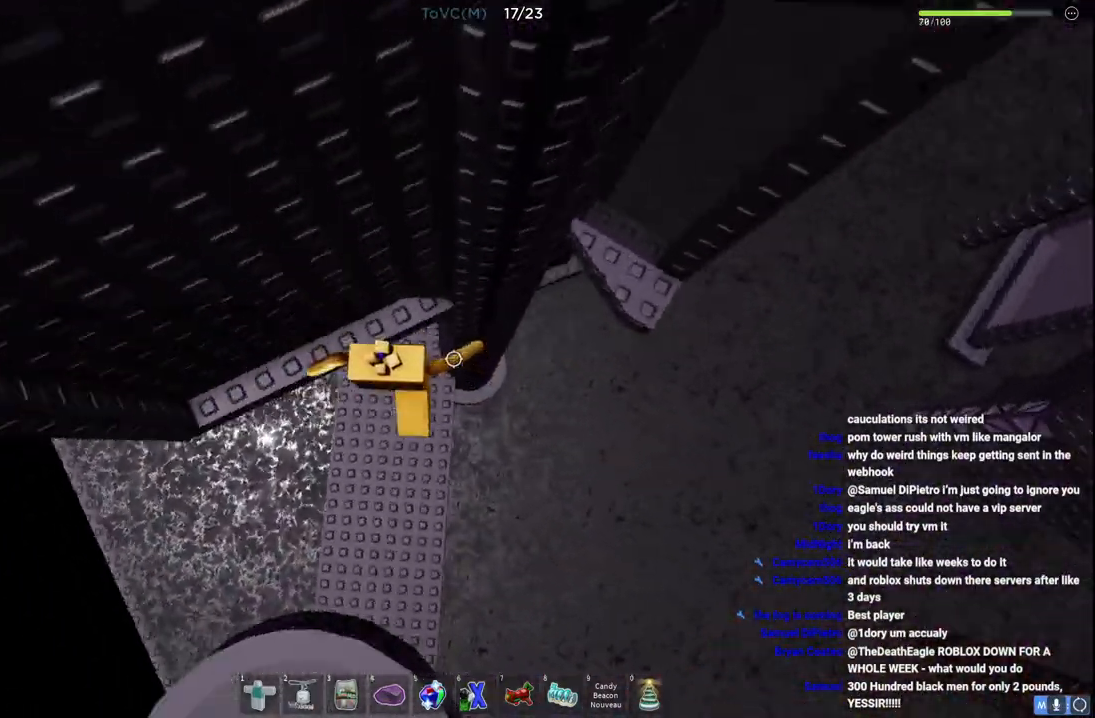
{"keys": ["d", "w"], "events": [[167, "space", "up"], [417, "w", "down"]]}
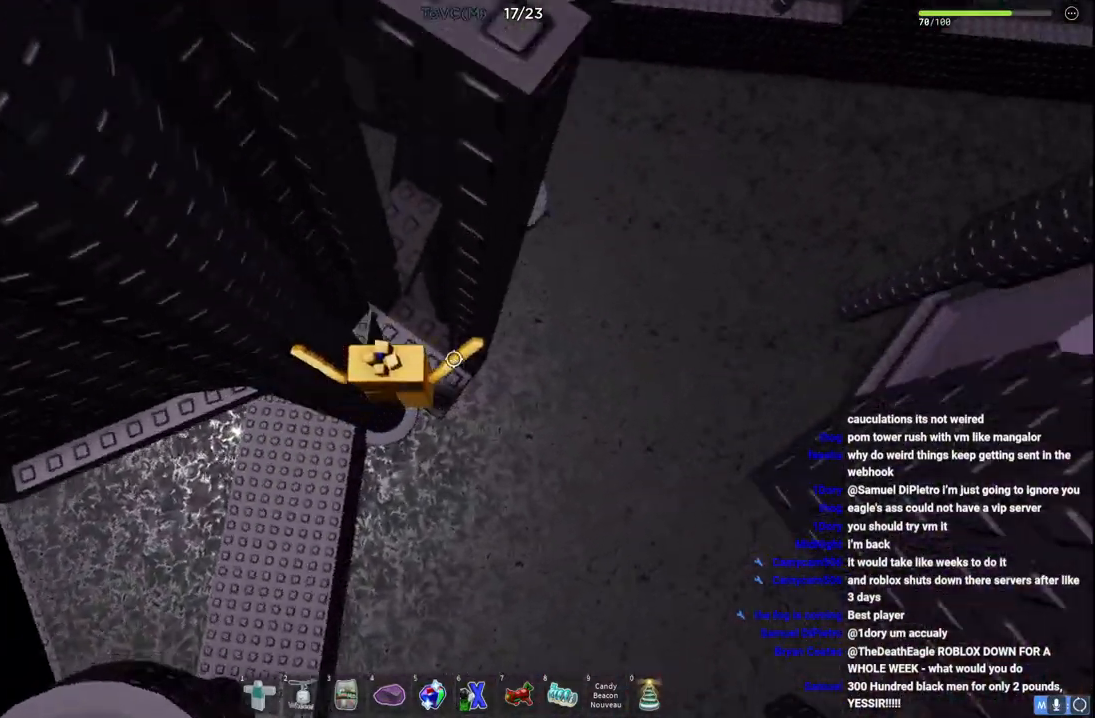
{"keys": ["d", "space"], "events": [[67, "d", "up"], [67, "w", "up"], [217, "d", "down"], [400, "space", "down"]]}
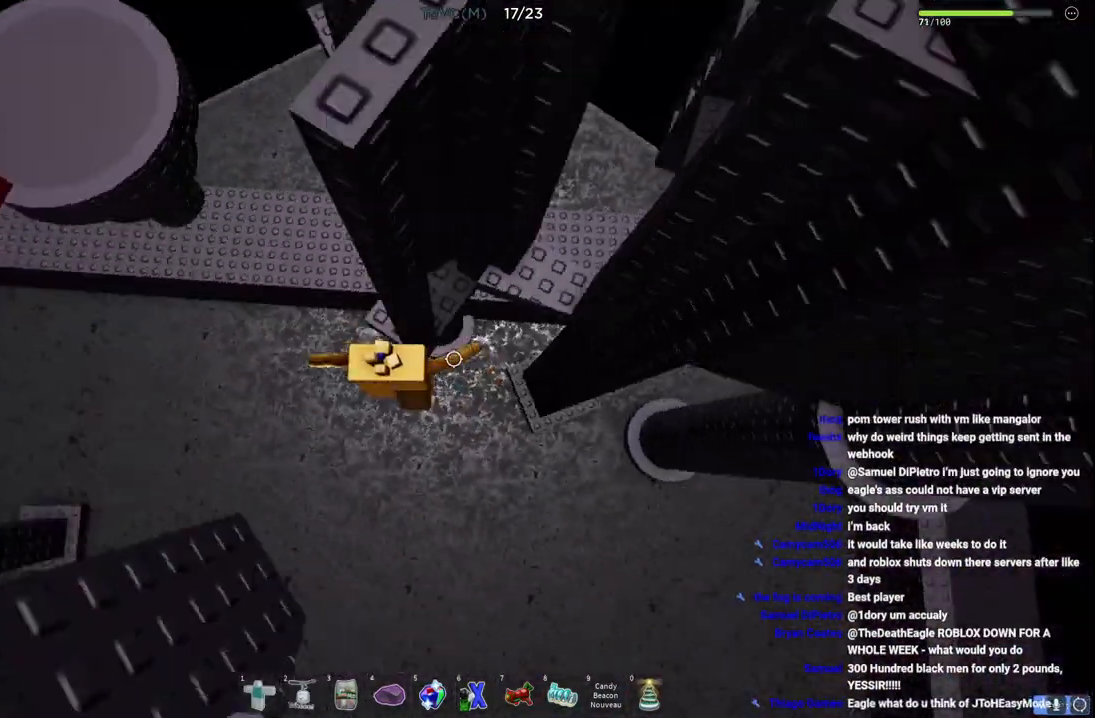
{"keys": ["d", "w"], "events": [[117, "space", "up"], [417, "w", "down"]]}
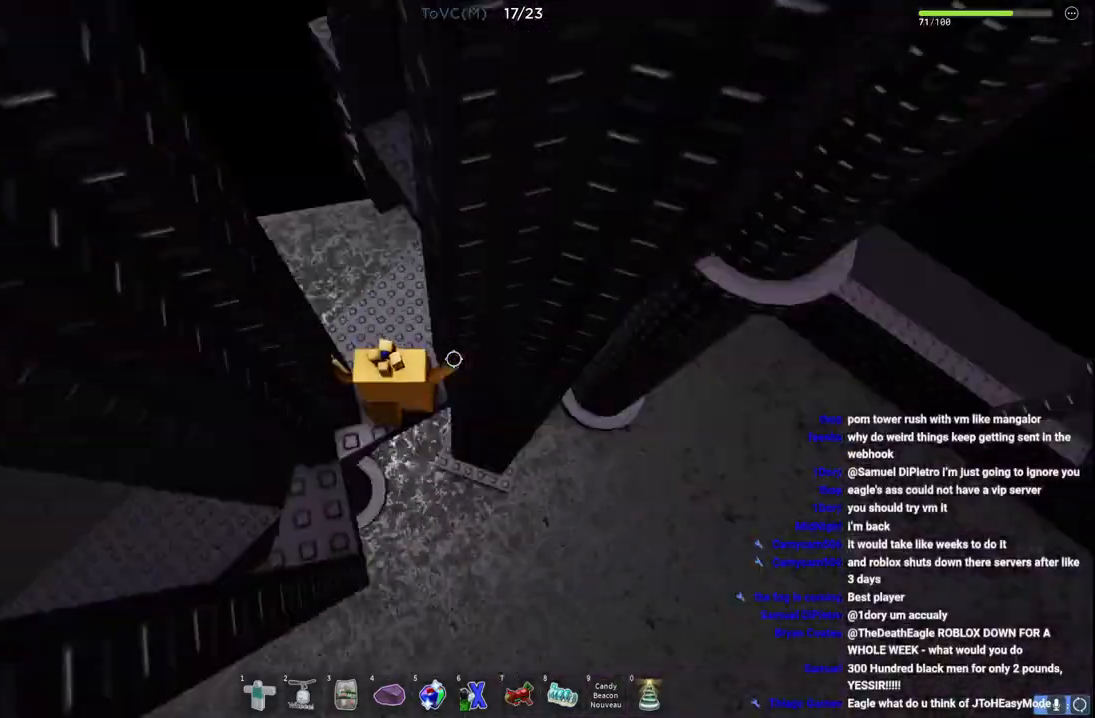
{"keys": [], "events": [[17, "d", "up"], [17, "w", "up"], [200, "a", "down"], [200, "w", "down"], [267, "a", "up"], [267, "w", "up"]]}
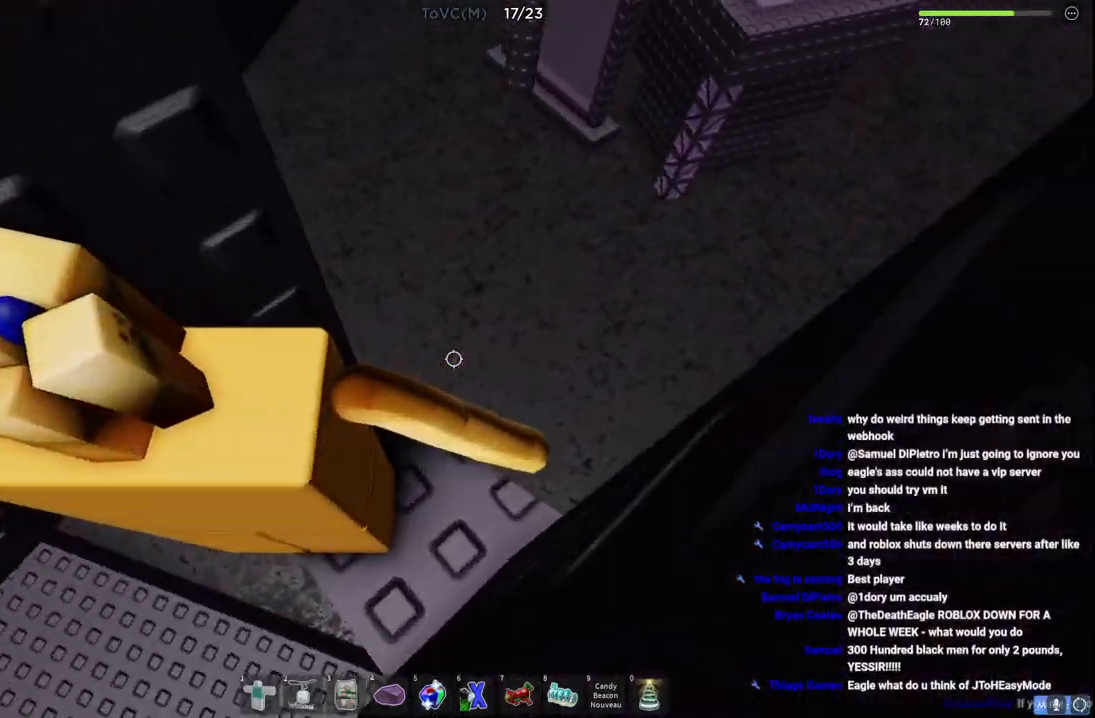
{"keys": [], "events": []}
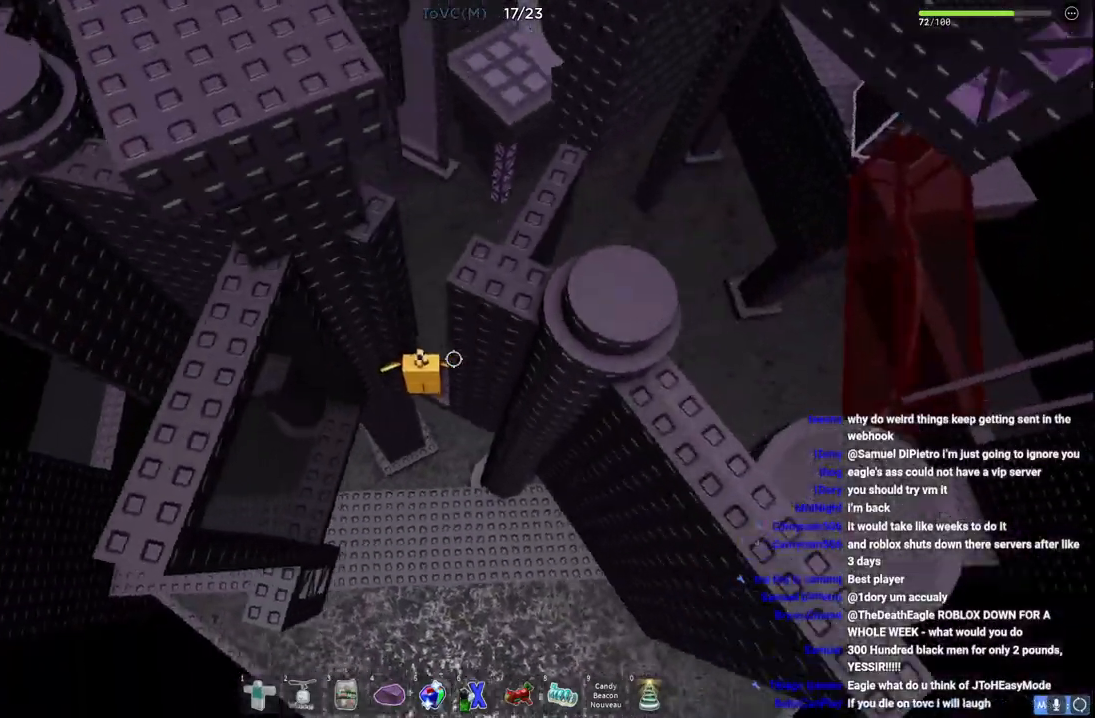
{"keys": ["a", "space"], "events": [[233, "a", "down"], [417, "space", "down"]]}
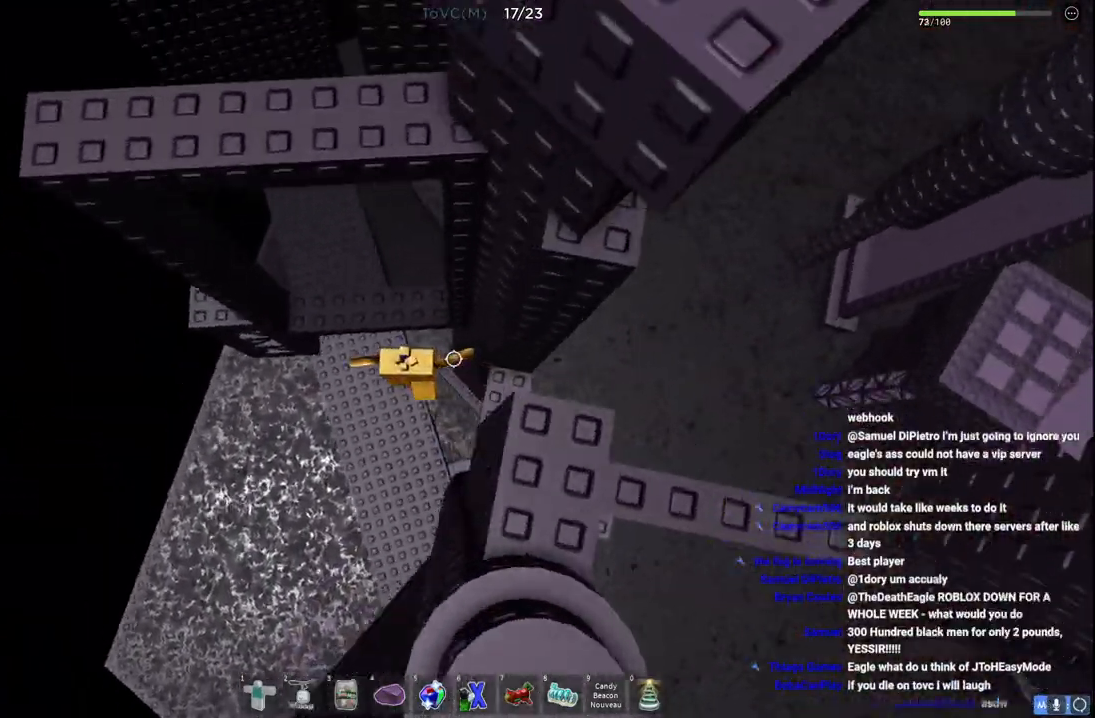
{"keys": ["a", "w"], "events": [[67, "space", "up"], [350, "w", "down"]]}